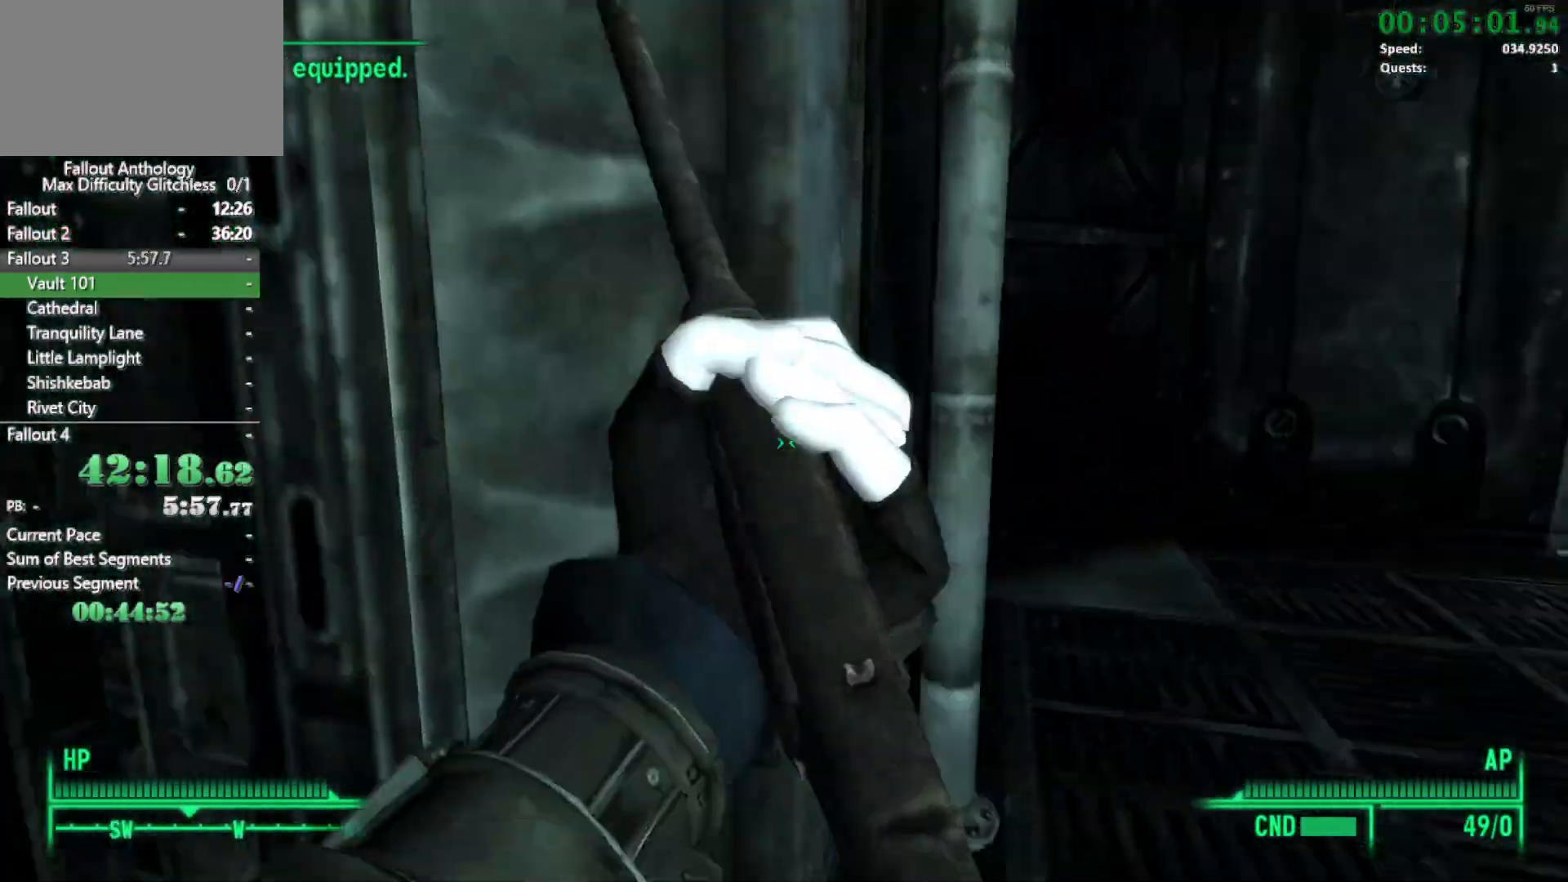
Gameplay with keyboard and mouse; each line is a JSON object with the keys and mouse buttons held at the frame after it. "events" lists presses ("down") and releases ("up") of "1", "2", "3", "4", "5", "a", "alt", "c", "caps_lock", "ctrl", "d", "down", "e", "f", "g", "left", "q", "r", "return", "right", "s", "shift", "space", "t", "tab", "up", "v", "w", "x", "z", "mouse_left", "mouse_right", "mouse_mb4", "mouse_mb5", "mouse_wheel_up" and "mouse_wheel_down" between this image and that frame as [ms after this image, input, new state], when the widget could be followed in between. "mouse_left", "mouse_right", "mouse_mb4", "mouse_mb5", "mouse_wheel_up", "mouse_wheel_down" = the "left", "right", "mb4", "mb5", "wheel_up", "wheel_down" buttons of the "mouse" list. No other keys are recorded. Not read: mouse_move.
{"keys": ["w"], "mouse": [], "events": [[33, "w", "up"], [67, "mouse_right", "down"], [117, "w", "down"], [167, "mouse_right", "up"]]}
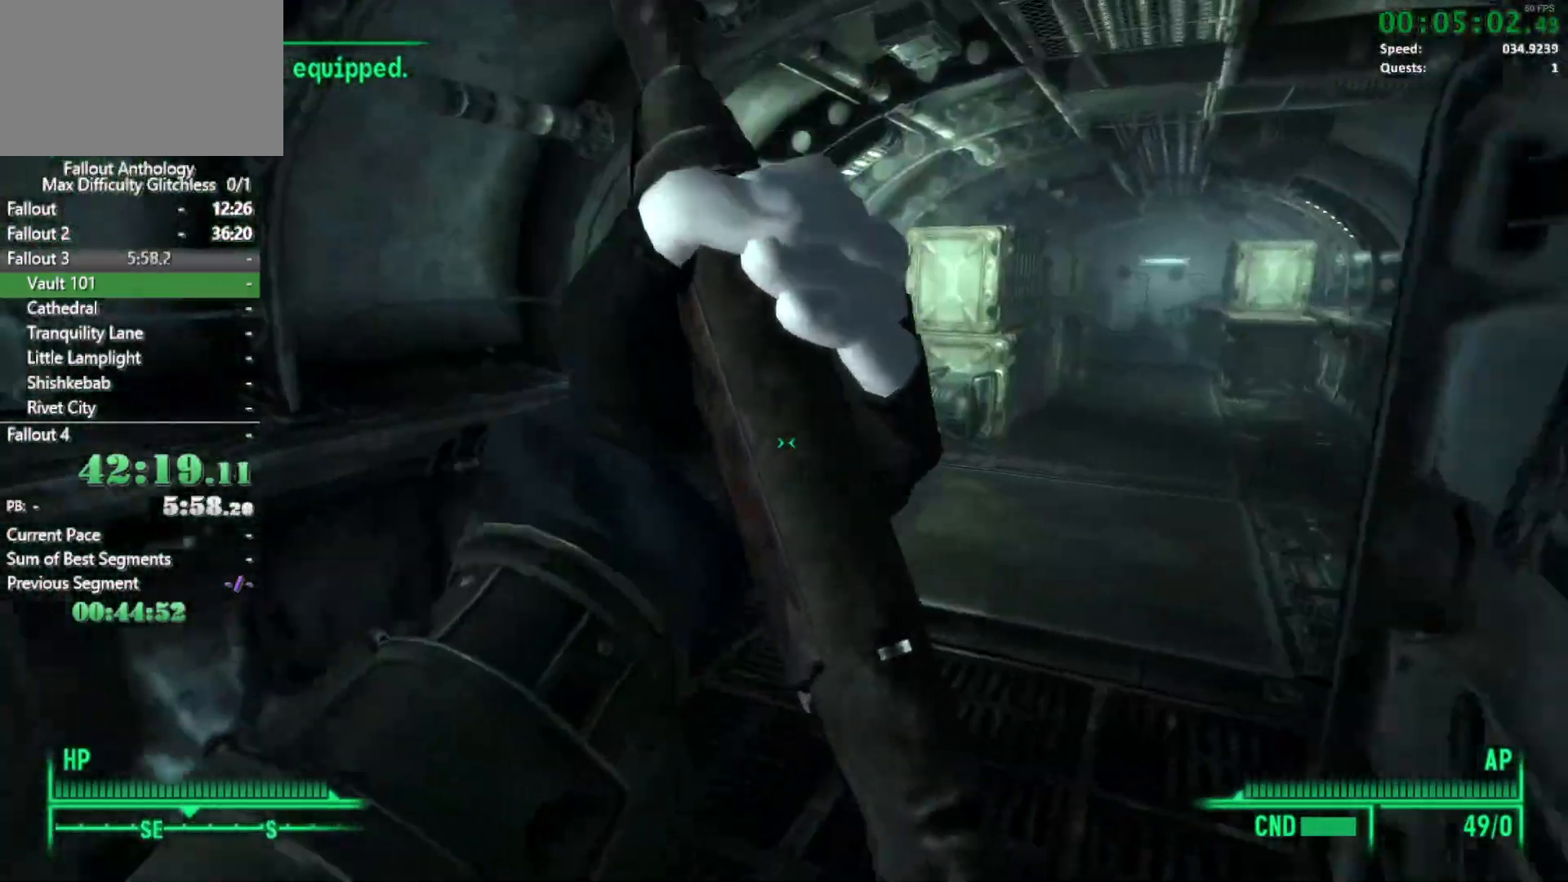
{"keys": ["w"], "mouse": ["right"], "events": [[367, "w", "up"], [417, "mouse_right", "down"], [467, "w", "down"]]}
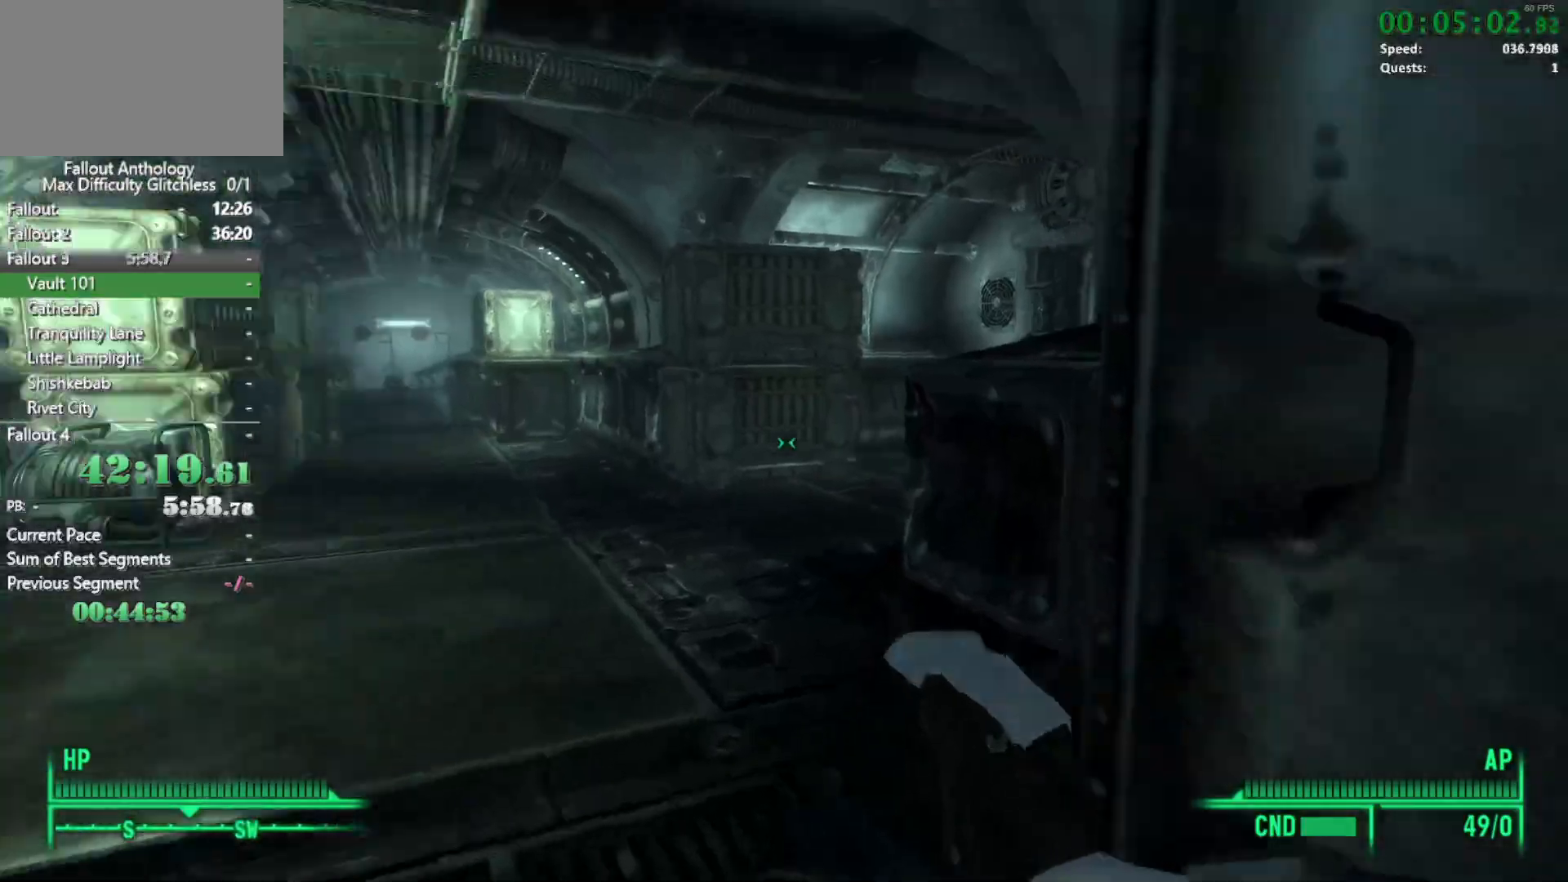
{"keys": ["w"], "mouse": [], "events": [[200, "mouse_right", "up"]]}
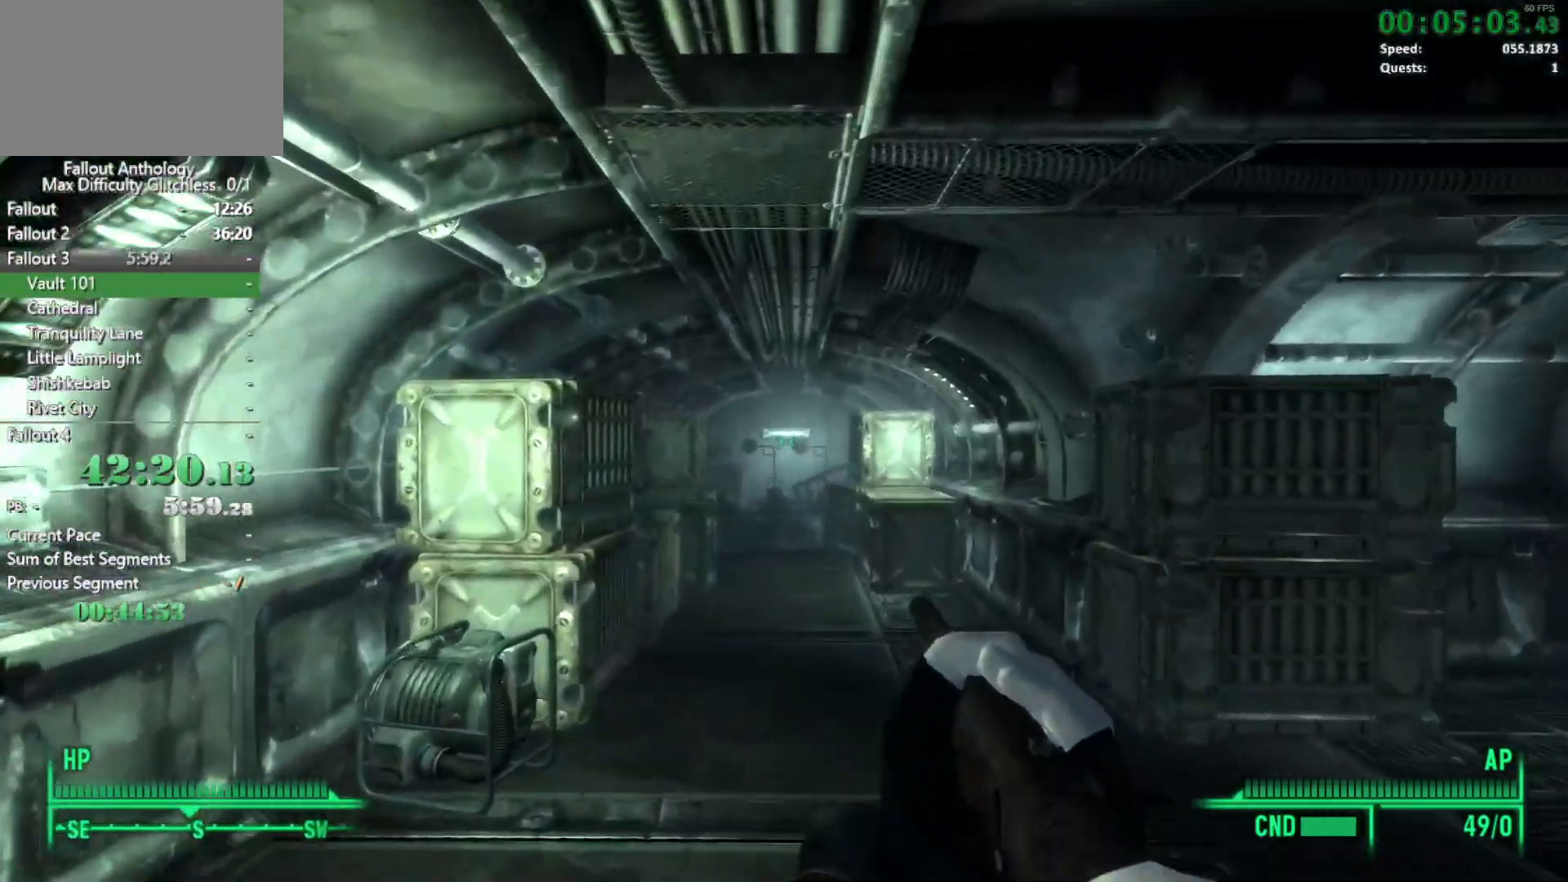
{"keys": ["w"], "mouse": [], "events": [[350, "w", "up"], [500, "w", "down"]]}
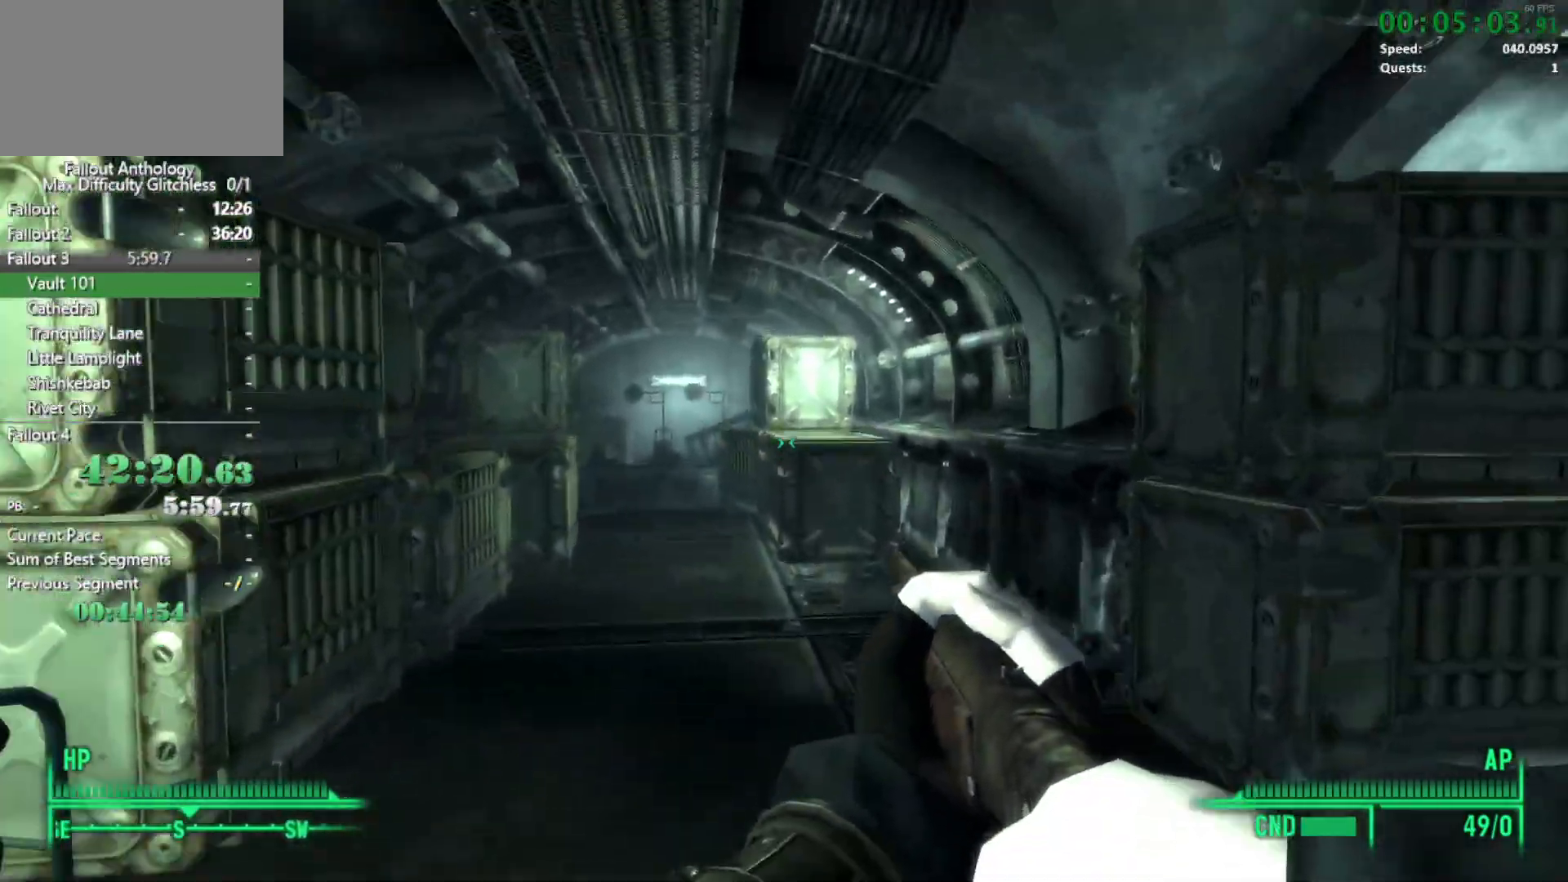
{"keys": ["w"], "mouse": [], "events": []}
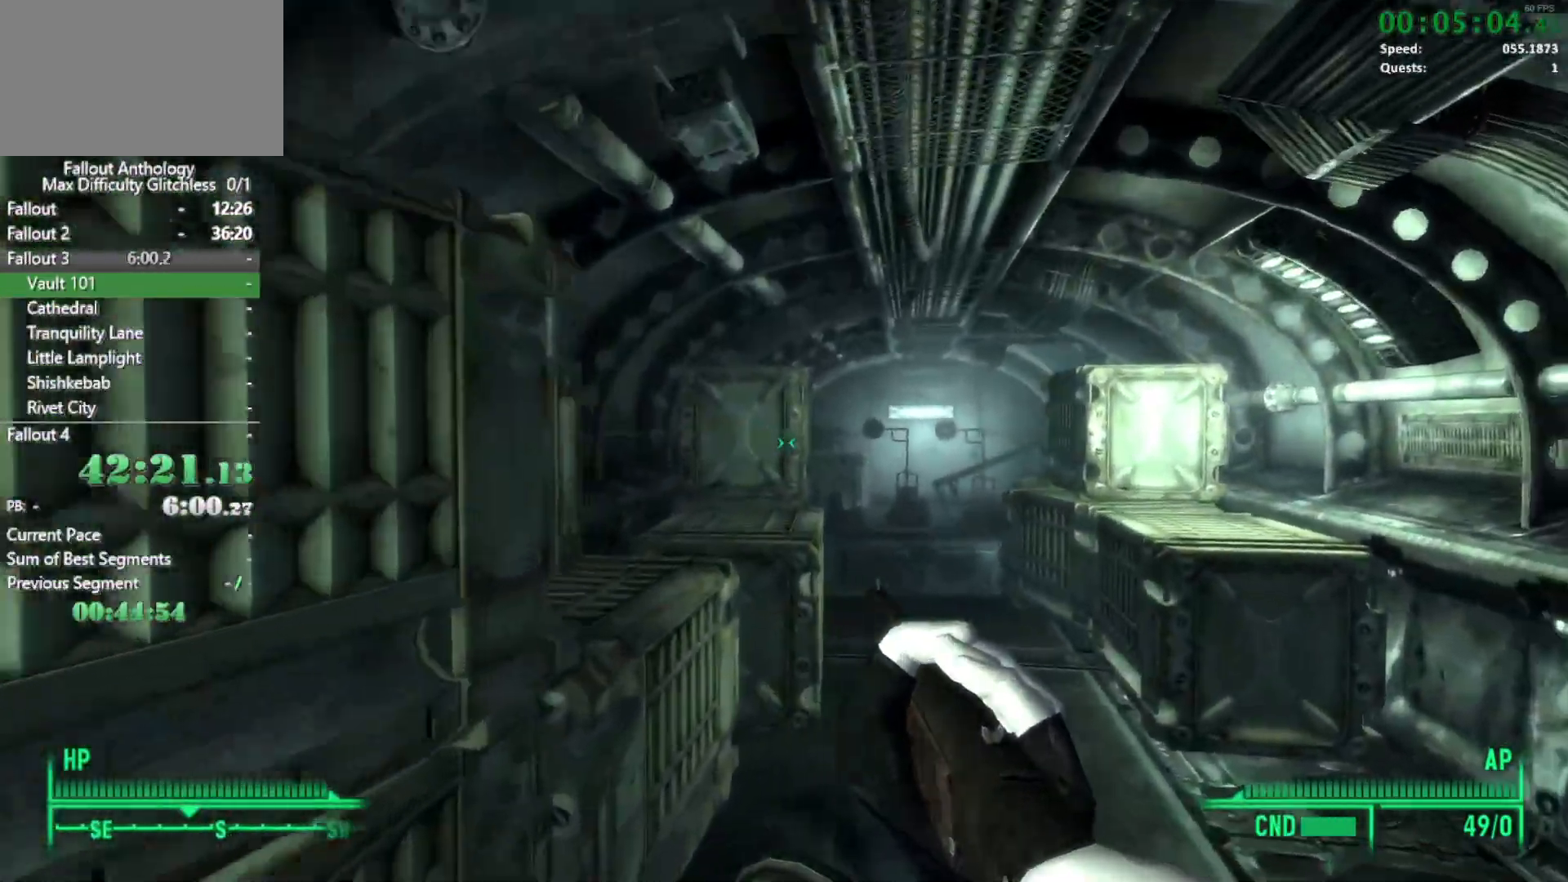
{"keys": ["w"], "mouse": [], "events": [[300, "w", "up"], [383, "w", "down"]]}
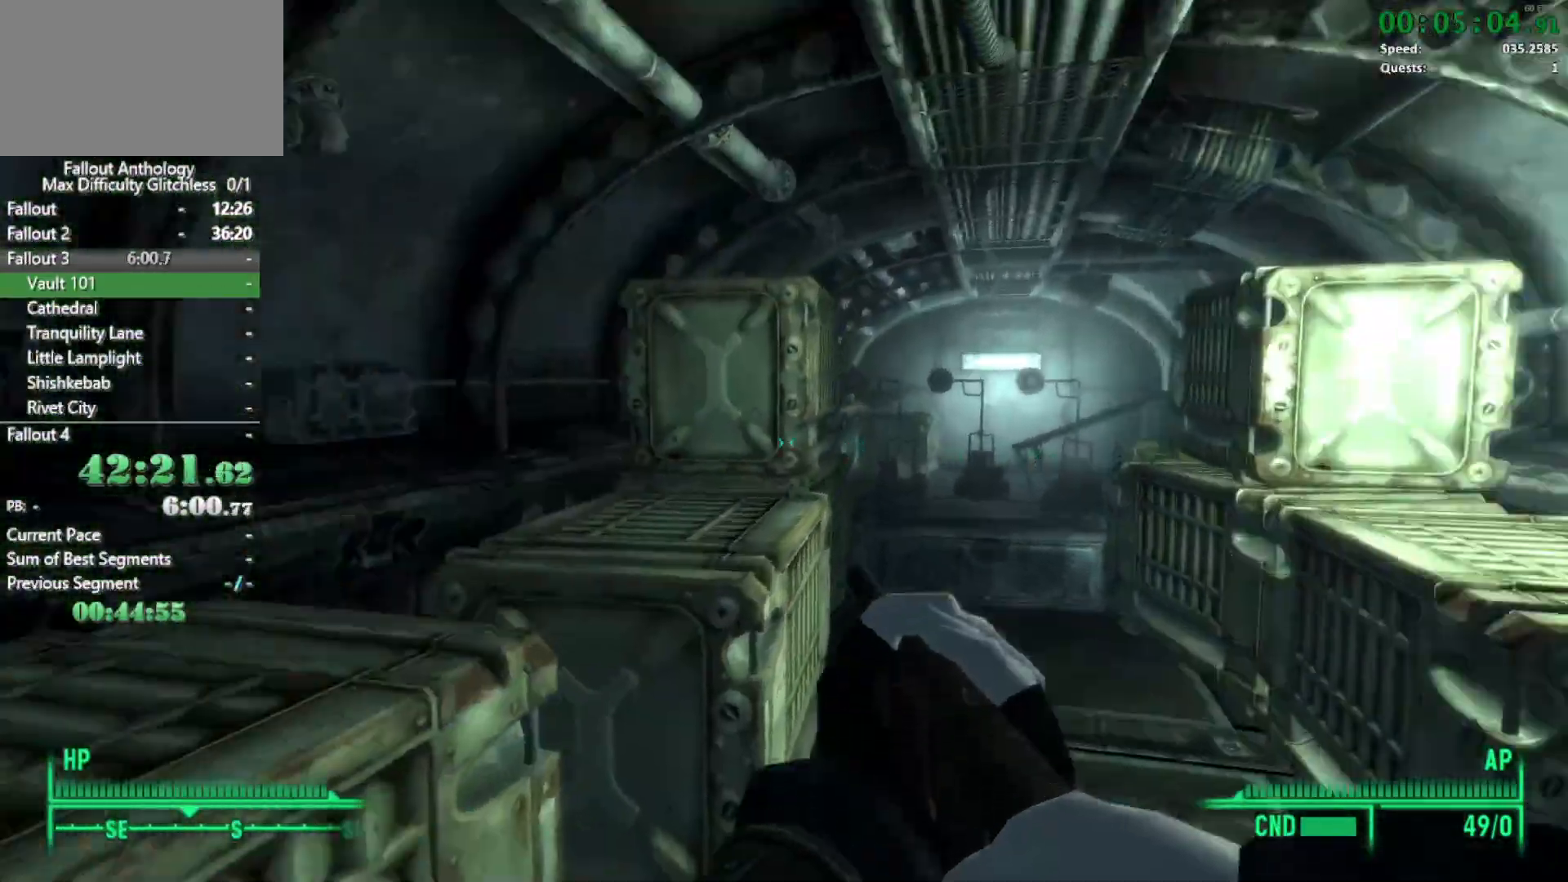
{"keys": ["w"], "mouse": [], "events": []}
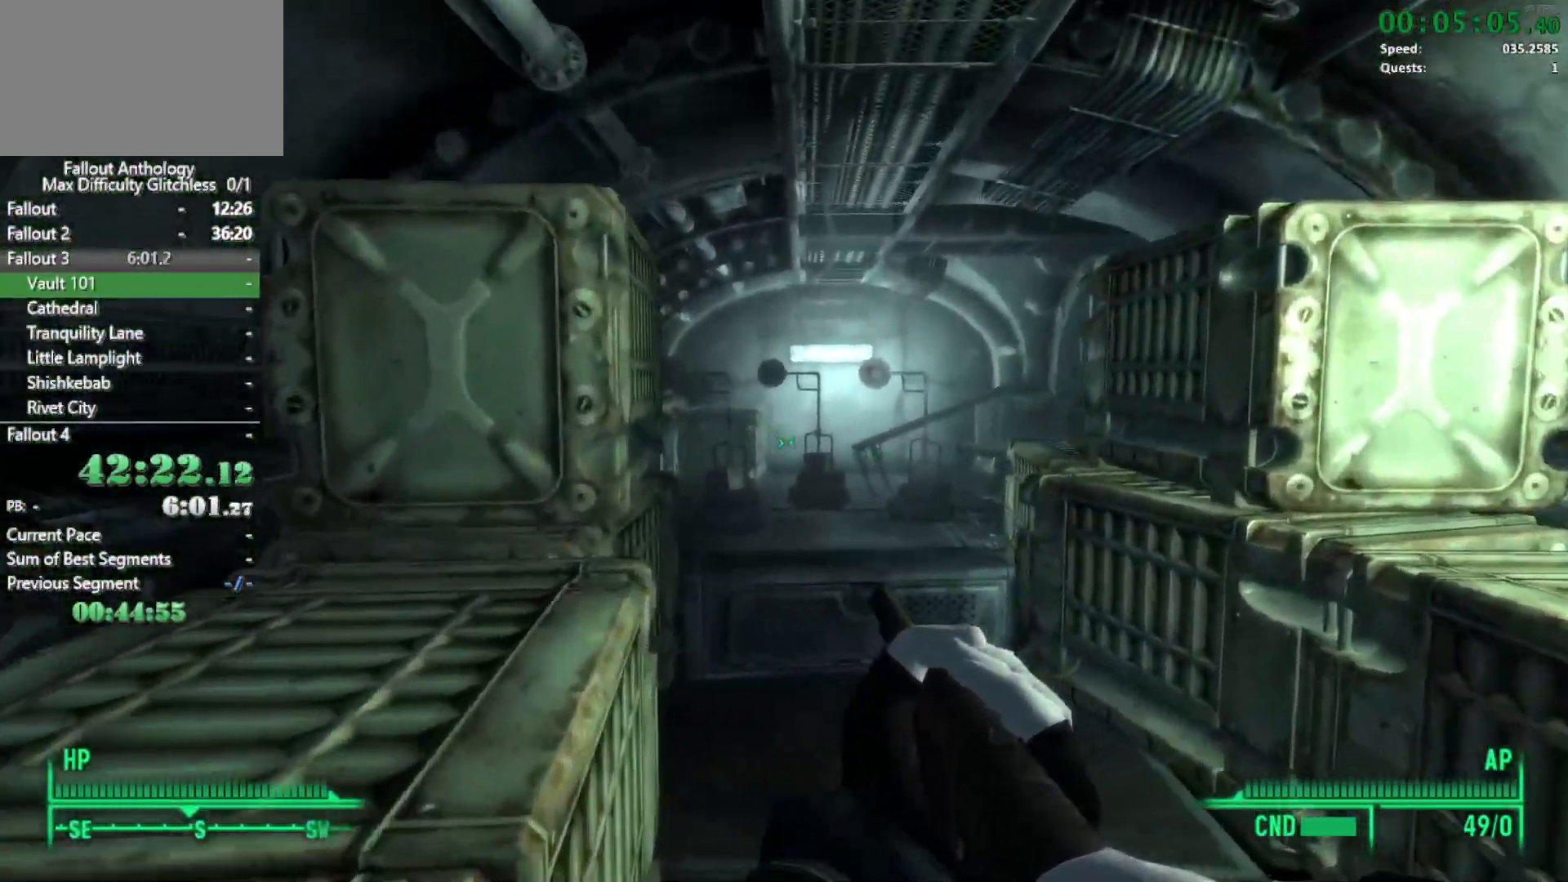
{"keys": ["w"], "mouse": [], "events": [[183, "w", "up"], [283, "w", "down"]]}
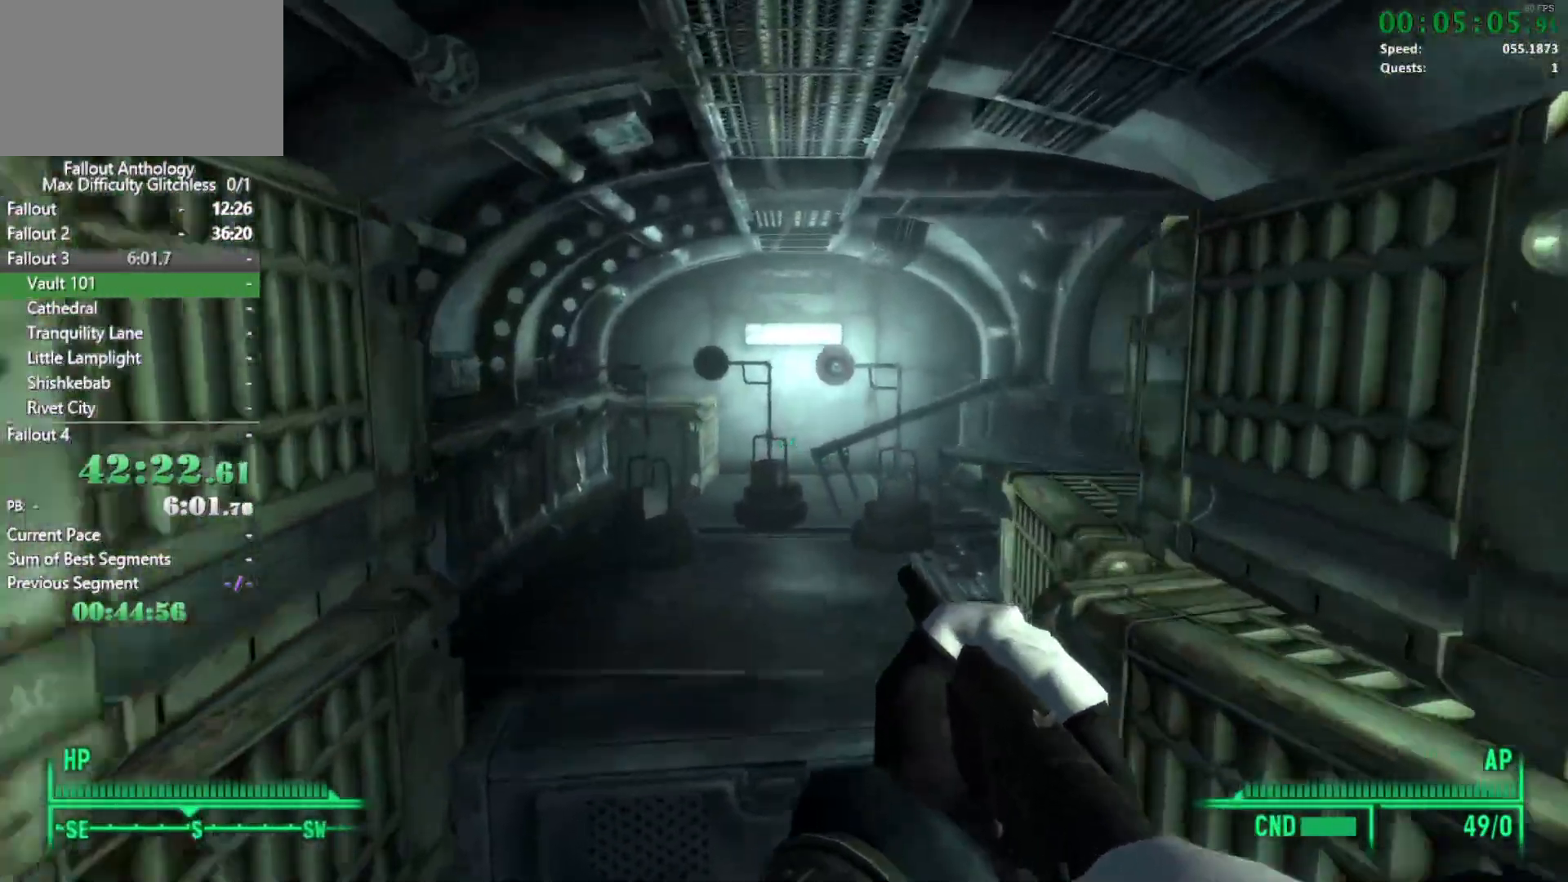
{"keys": [], "mouse": [], "events": [[383, "w", "up"]]}